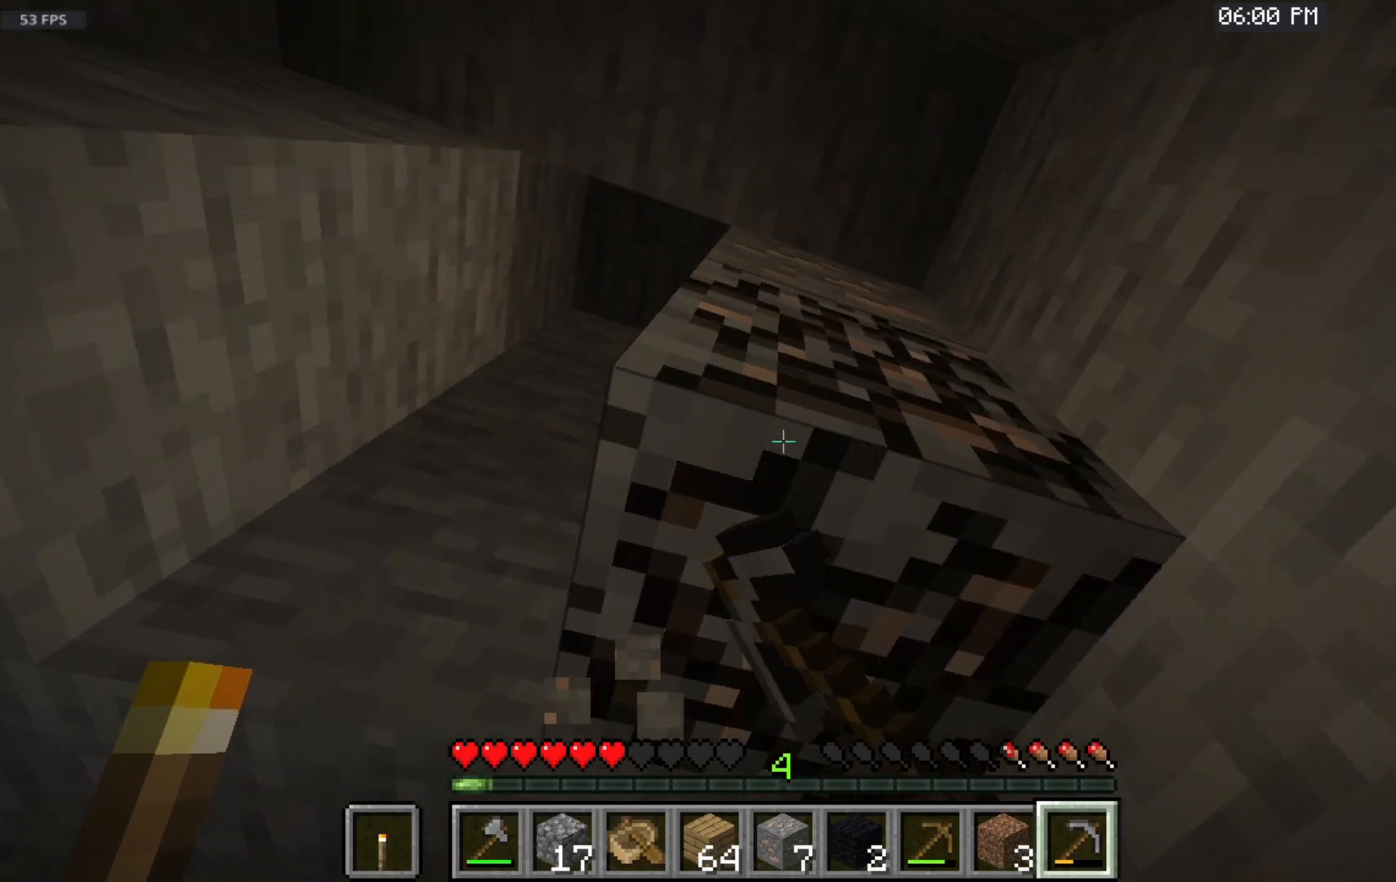
Gameplay with keyboard and mouse; each line is a JSON object with the keys and mouse buttons held at the frame after it. "events" lists presses ("down") and releases ("up") of "a", "d", "s", "space", "w", "mouse_left" and "mouse_right" between this image and that frame as [ms after this image, input, new state], when the widget could be followed in between. "mouse_left", "mouse_right" = the "left", "right" buttons of the "mouse" list. No other keys are recorded. Fast repeated clicks can show as one long hold. Mouse movement is not recorded.
{"keys": [], "mouse": ["left"], "events": []}
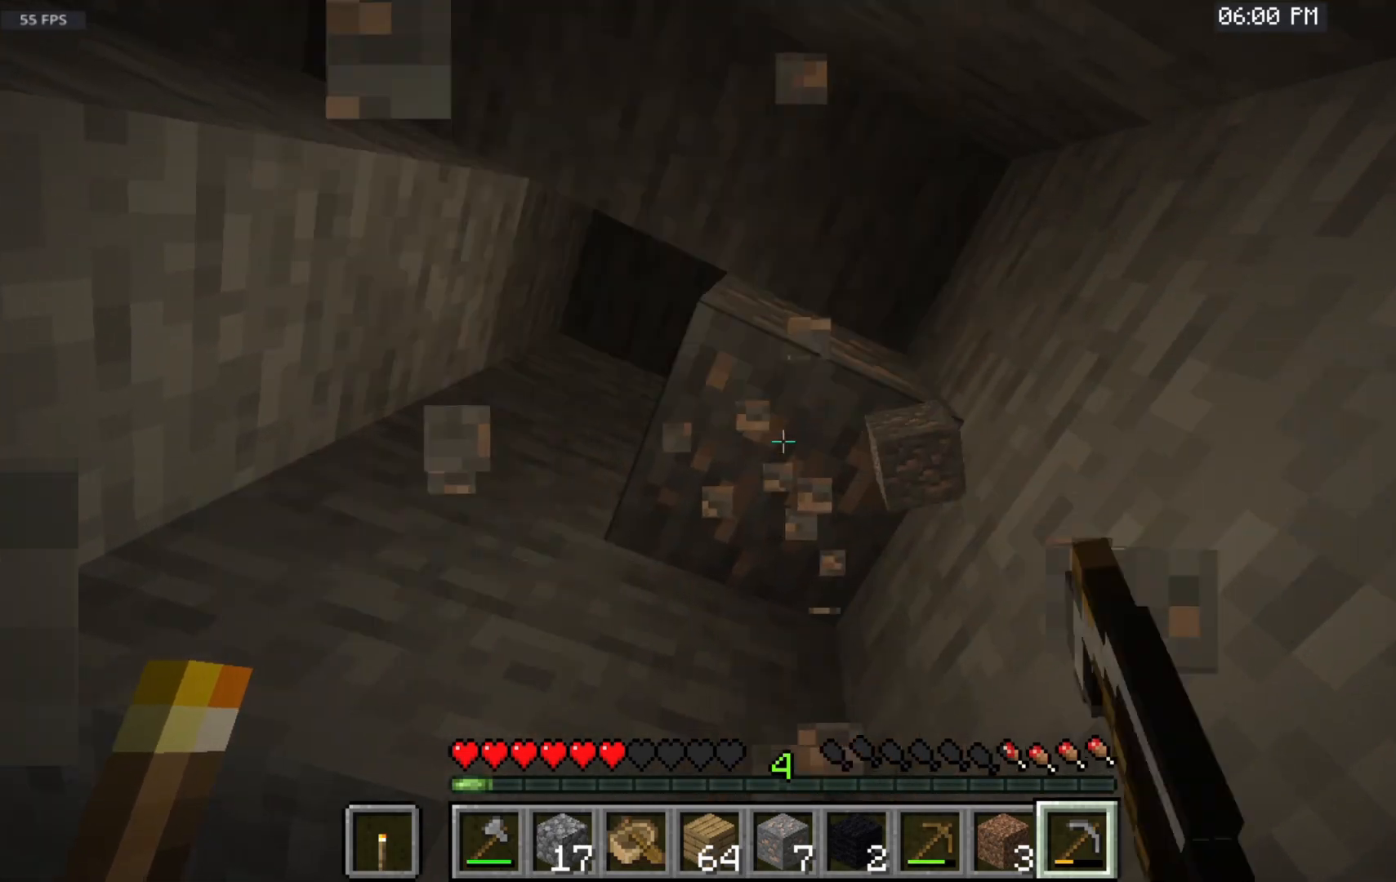
{"keys": [], "mouse": ["left"], "events": []}
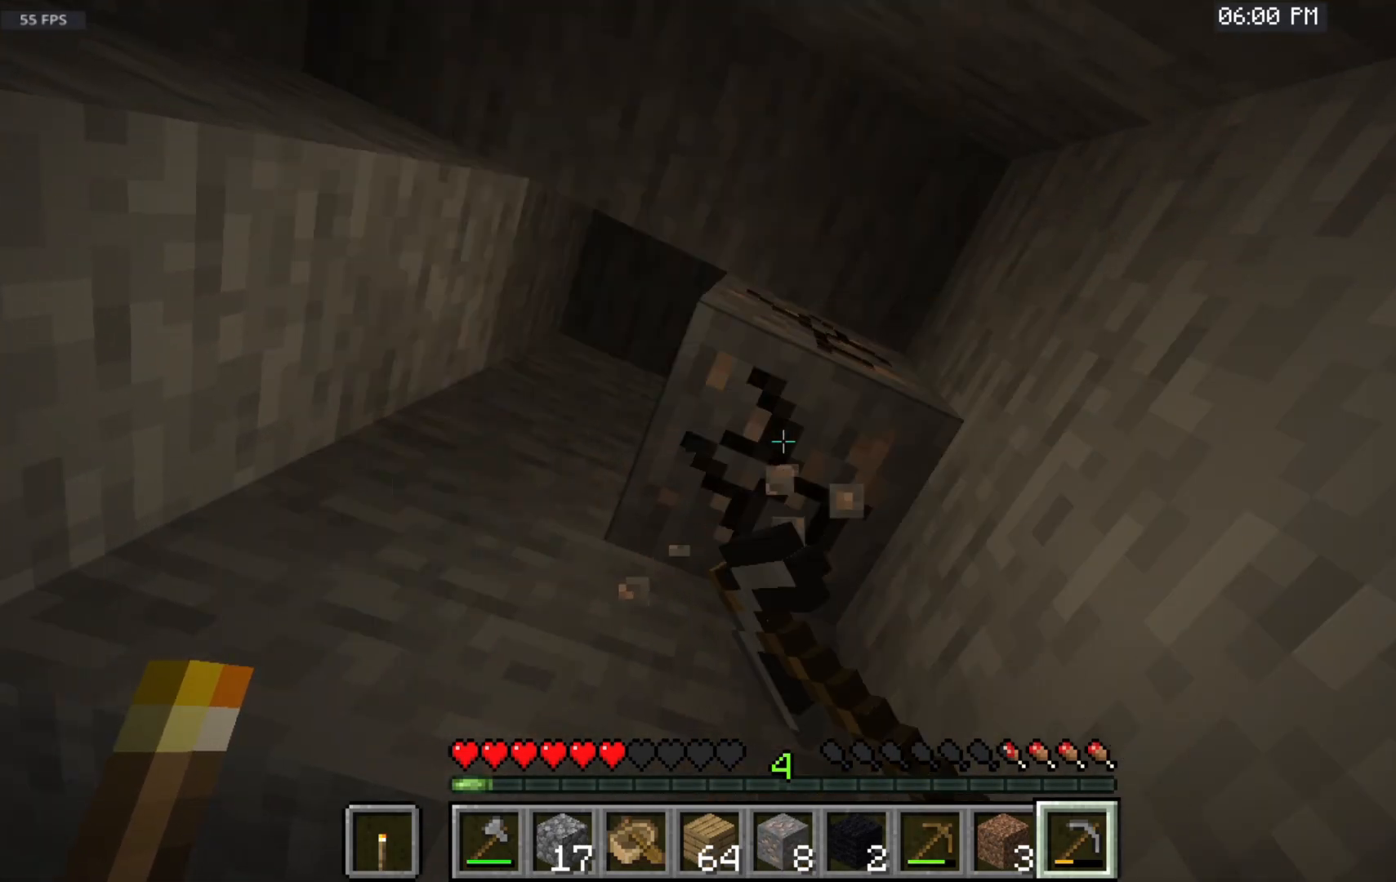
{"keys": [], "mouse": ["left"], "events": []}
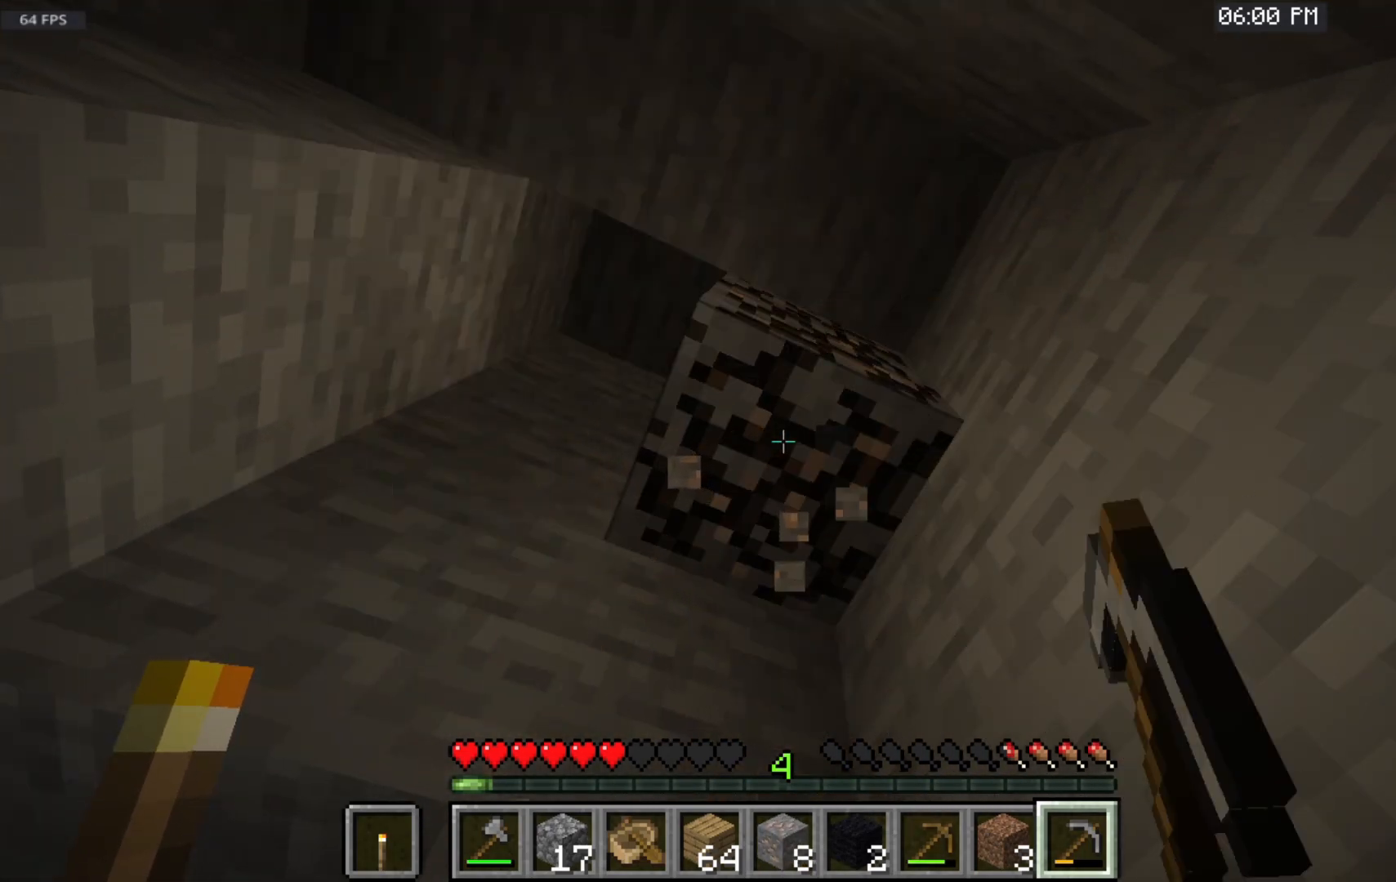
{"keys": ["space", "w"], "mouse": [], "events": [[283, "space", "down"], [300, "w", "down"], [467, "mouse_left", "up"]]}
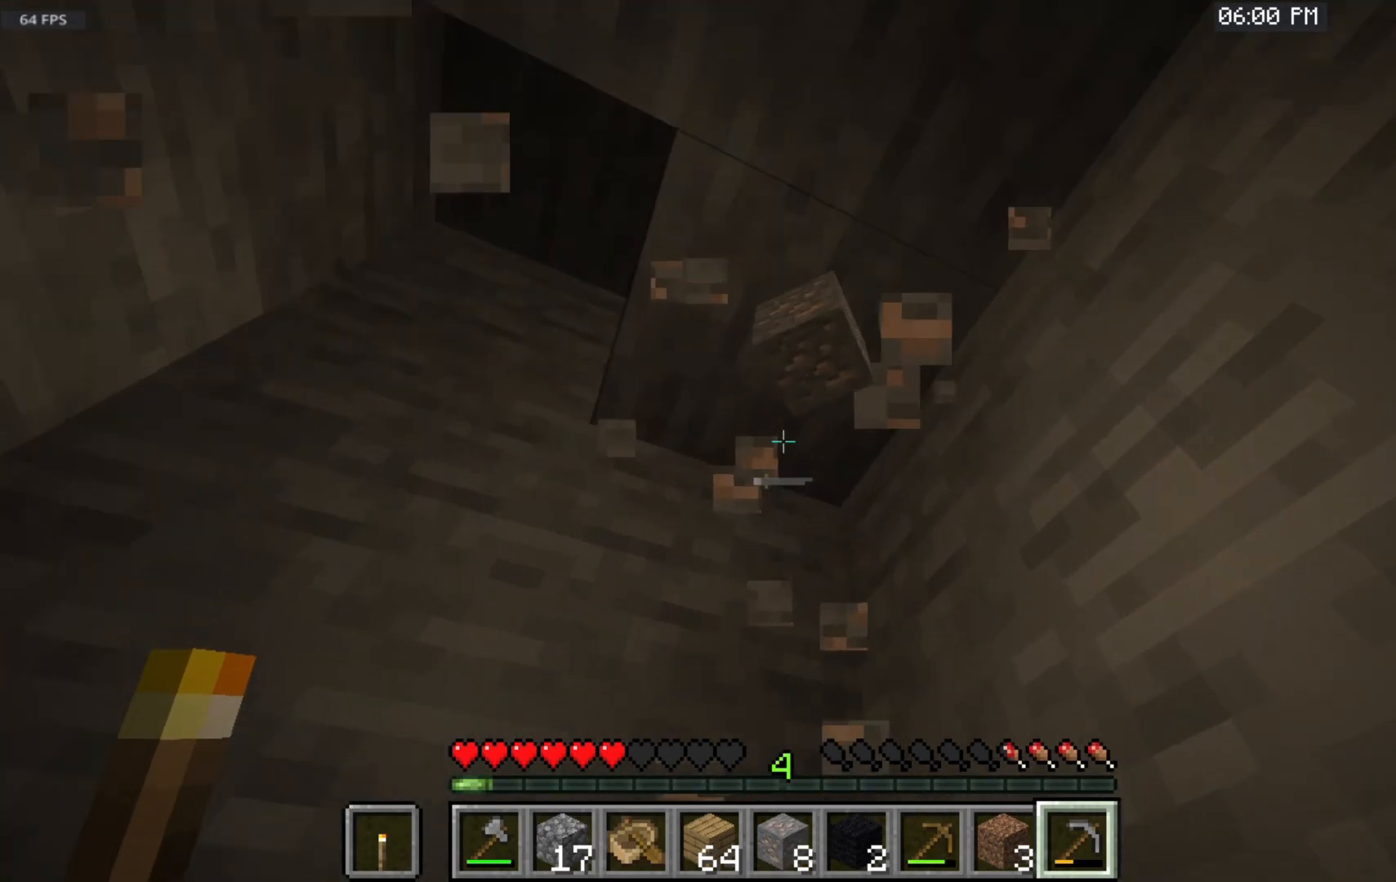
{"keys": ["w"], "mouse": [], "events": [[400, "space", "up"]]}
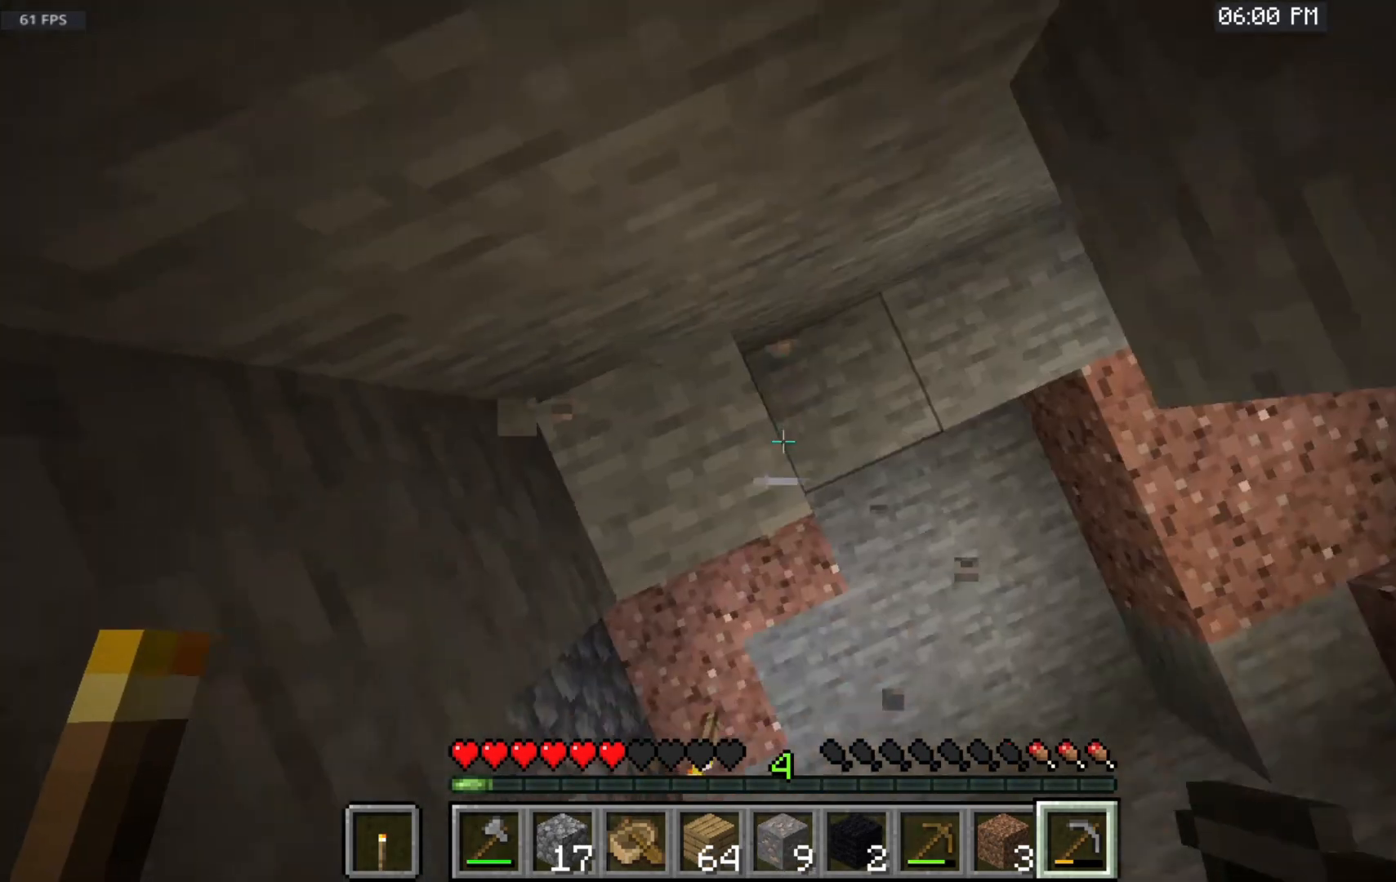
{"keys": [], "mouse": [], "events": [[33, "w", "up"]]}
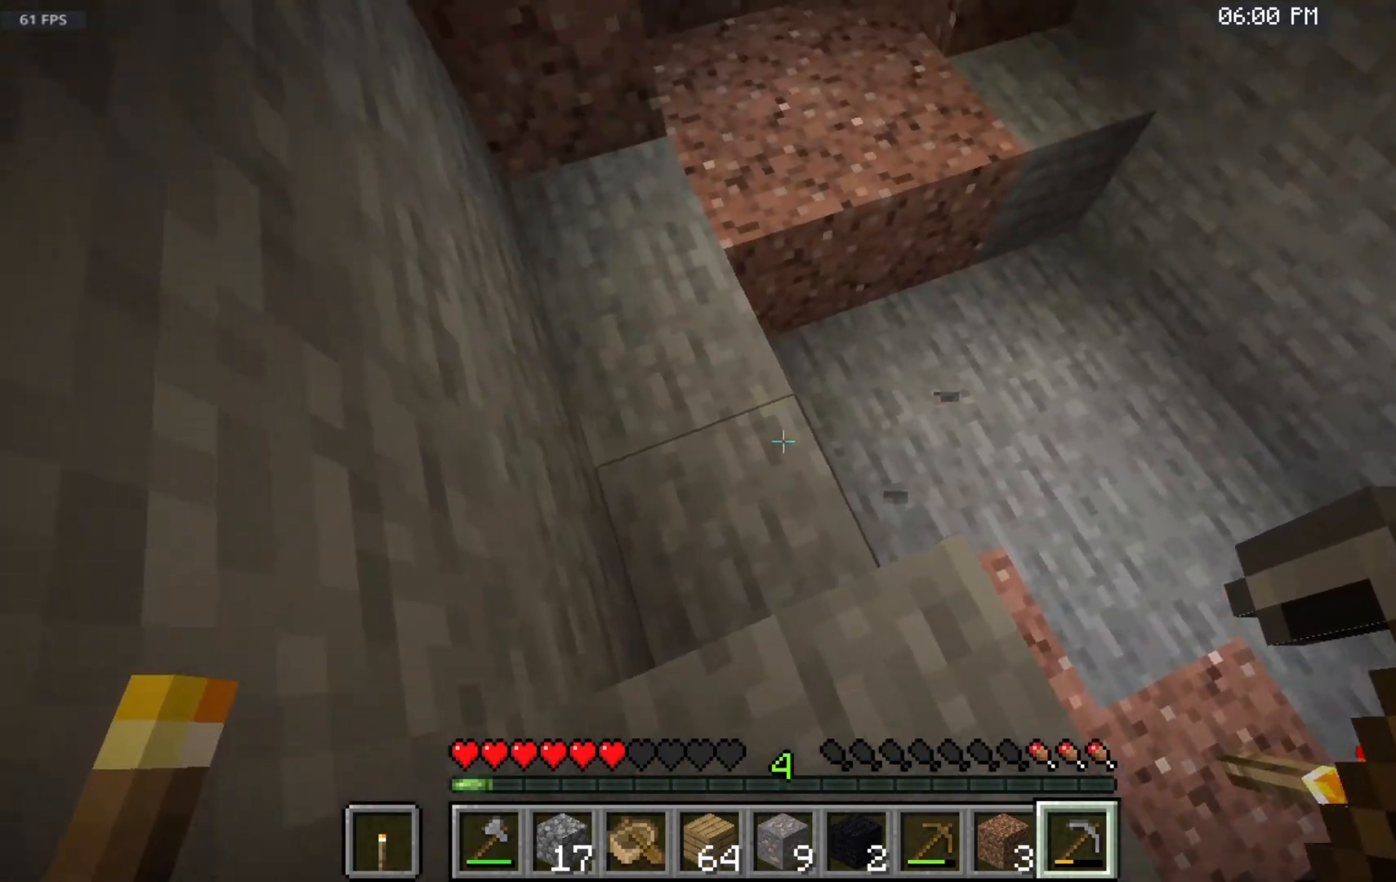
{"keys": ["s"], "mouse": [], "events": [[417, "s", "down"]]}
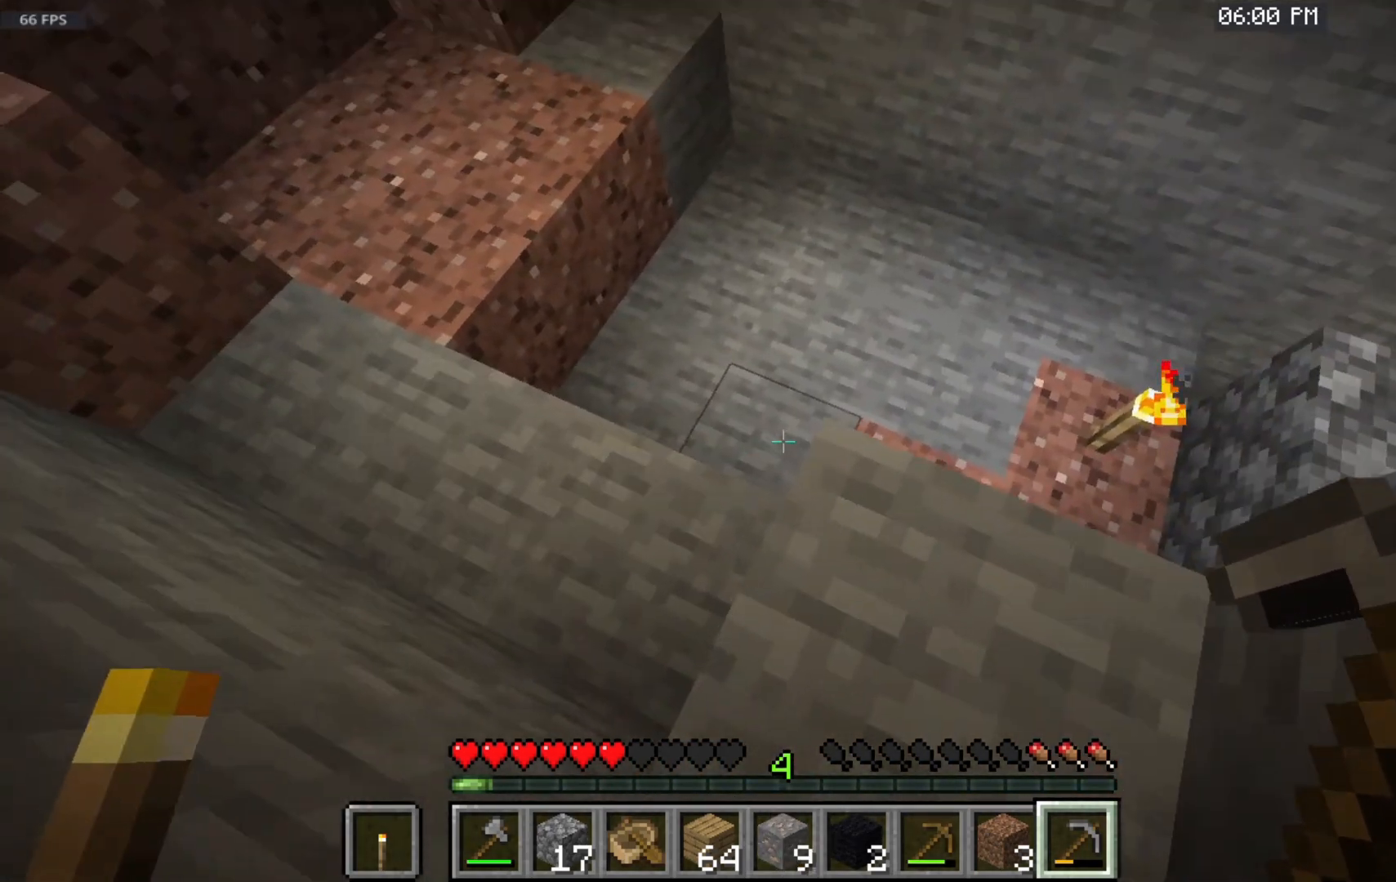
{"keys": [], "mouse": [], "events": [[417, "s", "up"]]}
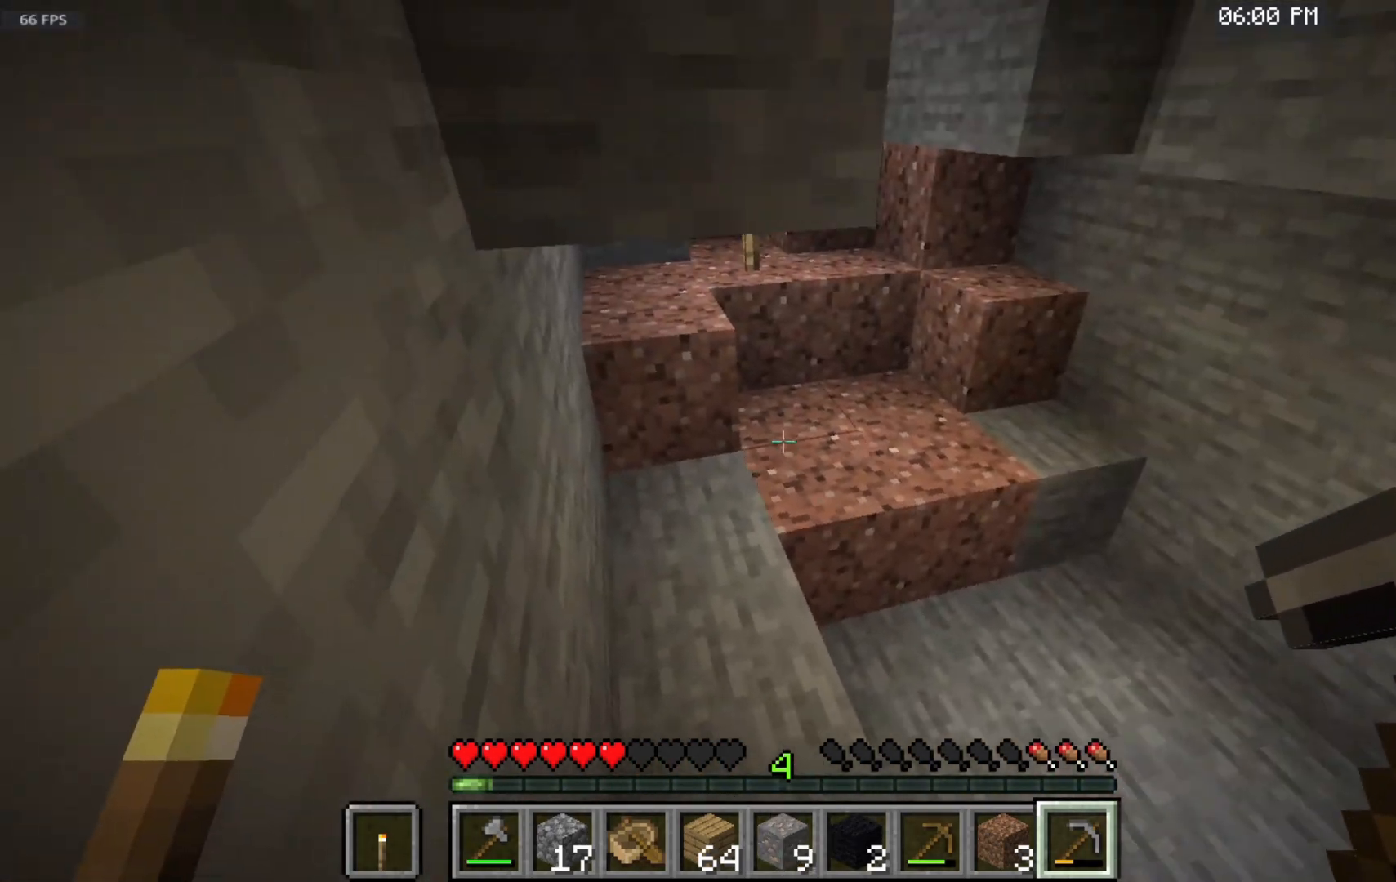
{"keys": ["w"], "mouse": [], "events": [[167, "w", "down"]]}
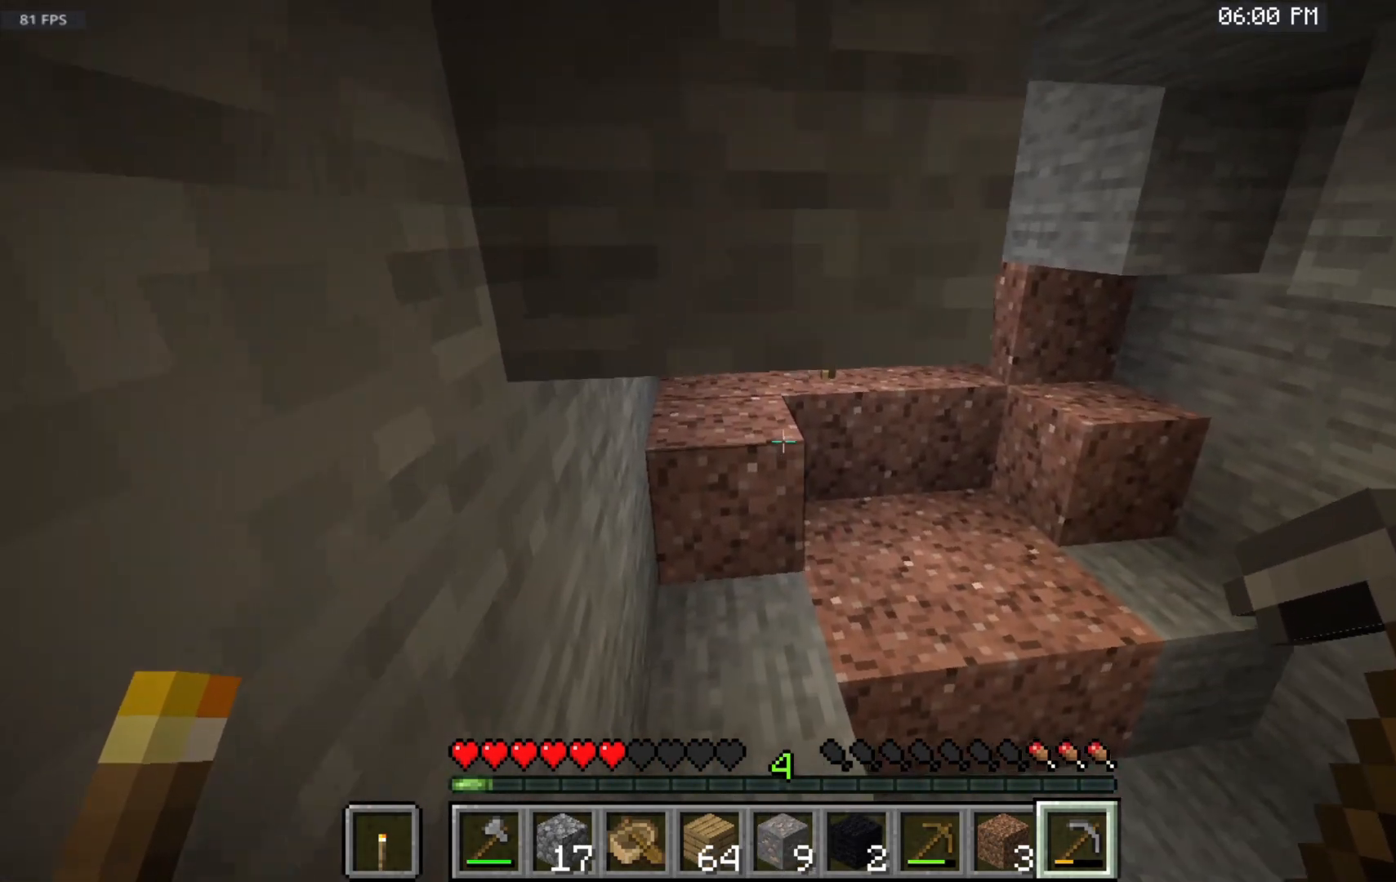
{"keys": ["space", "w"], "mouse": [], "events": [[367, "space", "down"]]}
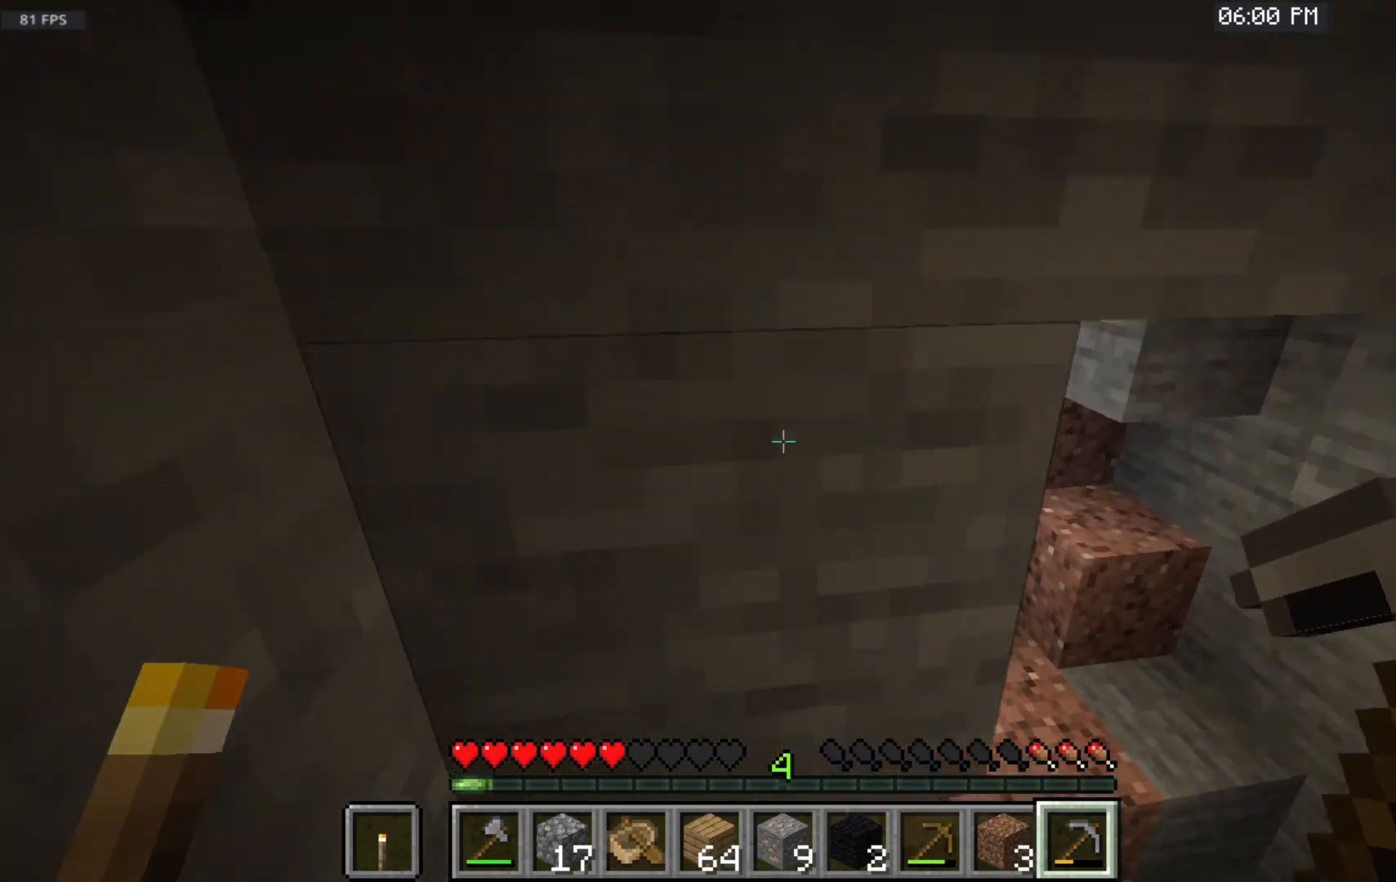
{"keys": ["w"], "mouse": [], "events": [[200, "space", "up"]]}
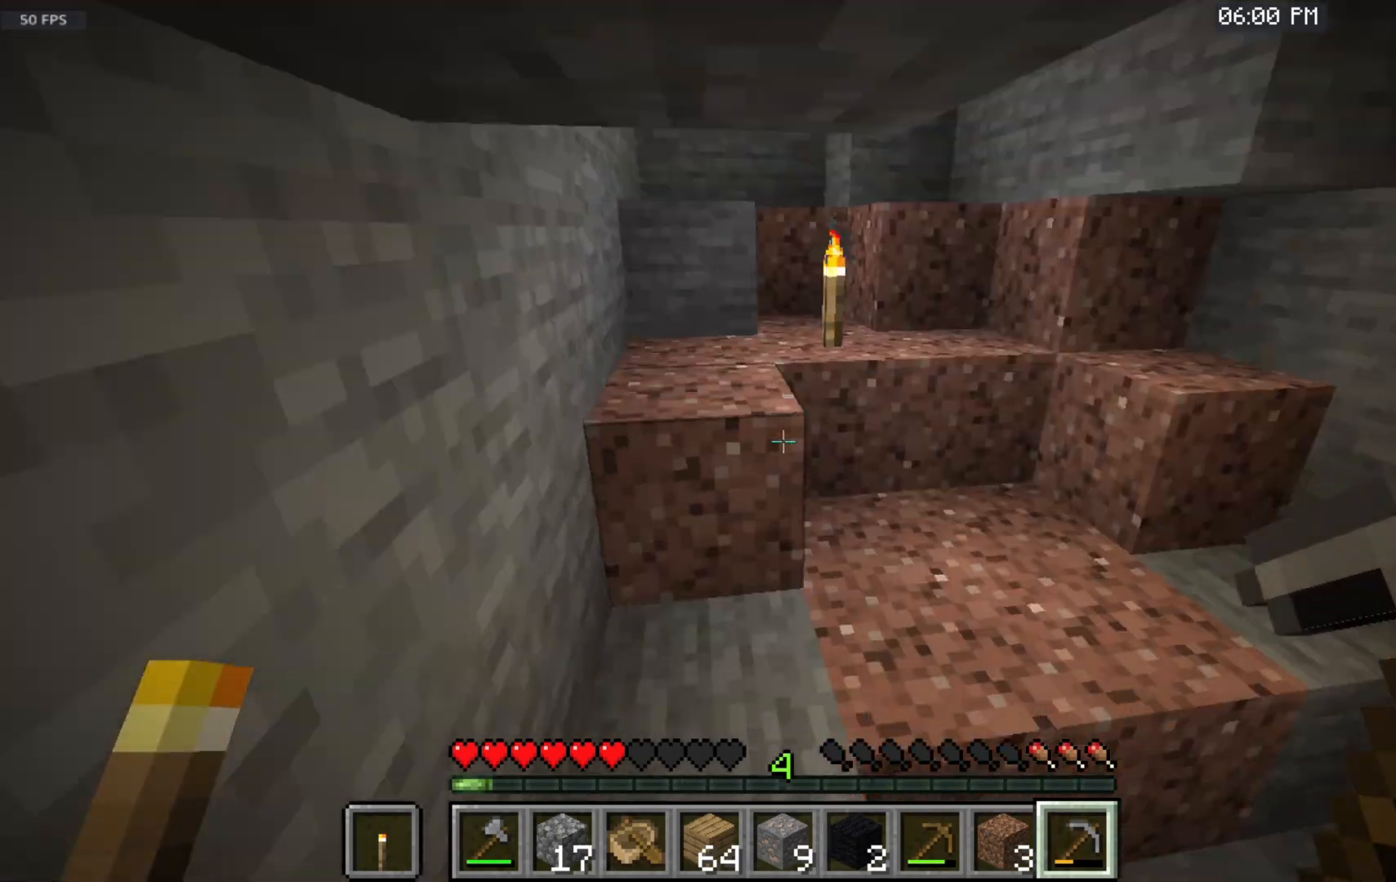
{"keys": ["w"], "mouse": [], "events": []}
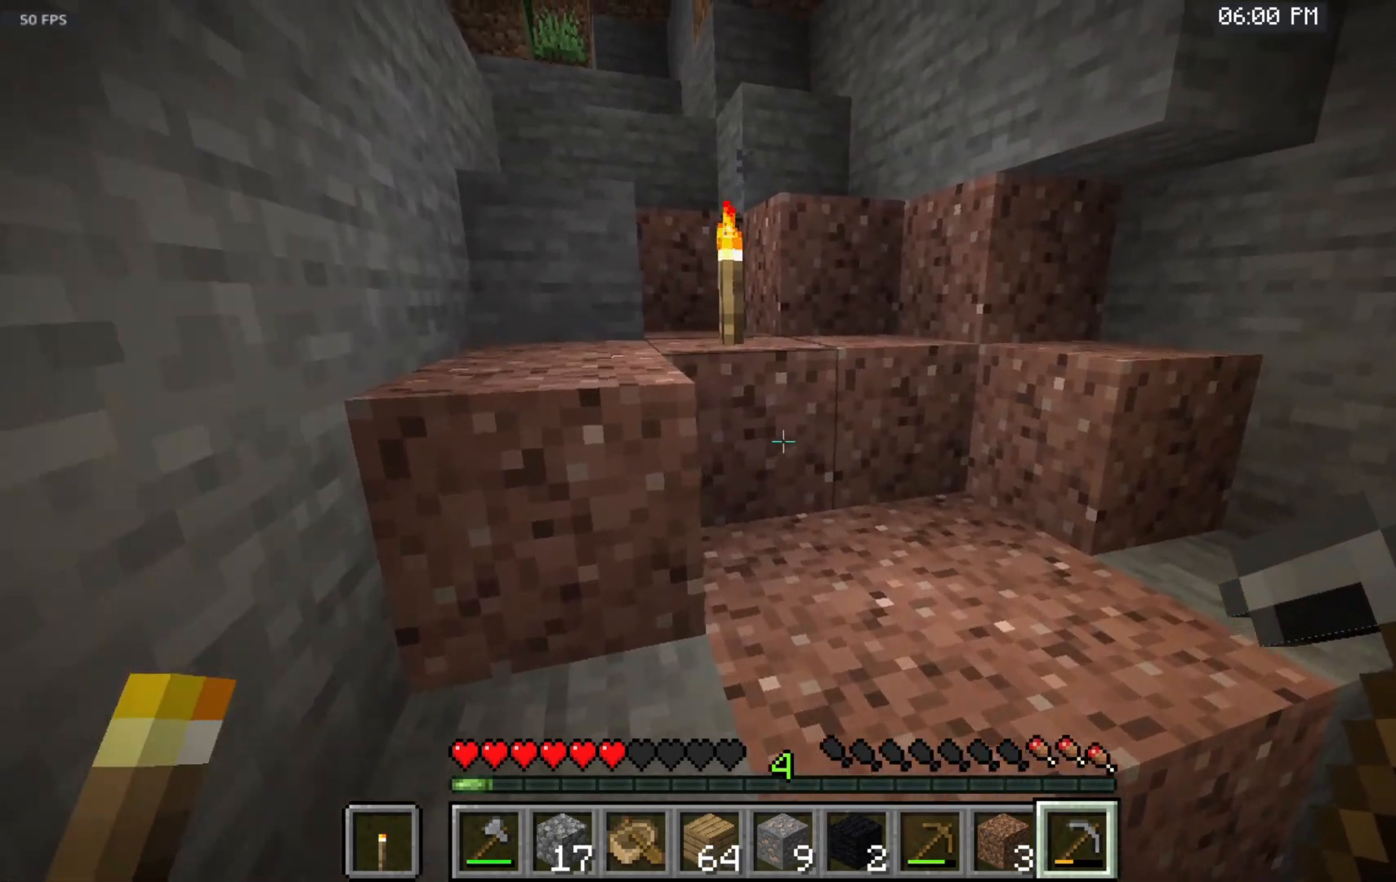
{"keys": ["w"], "mouse": [], "events": []}
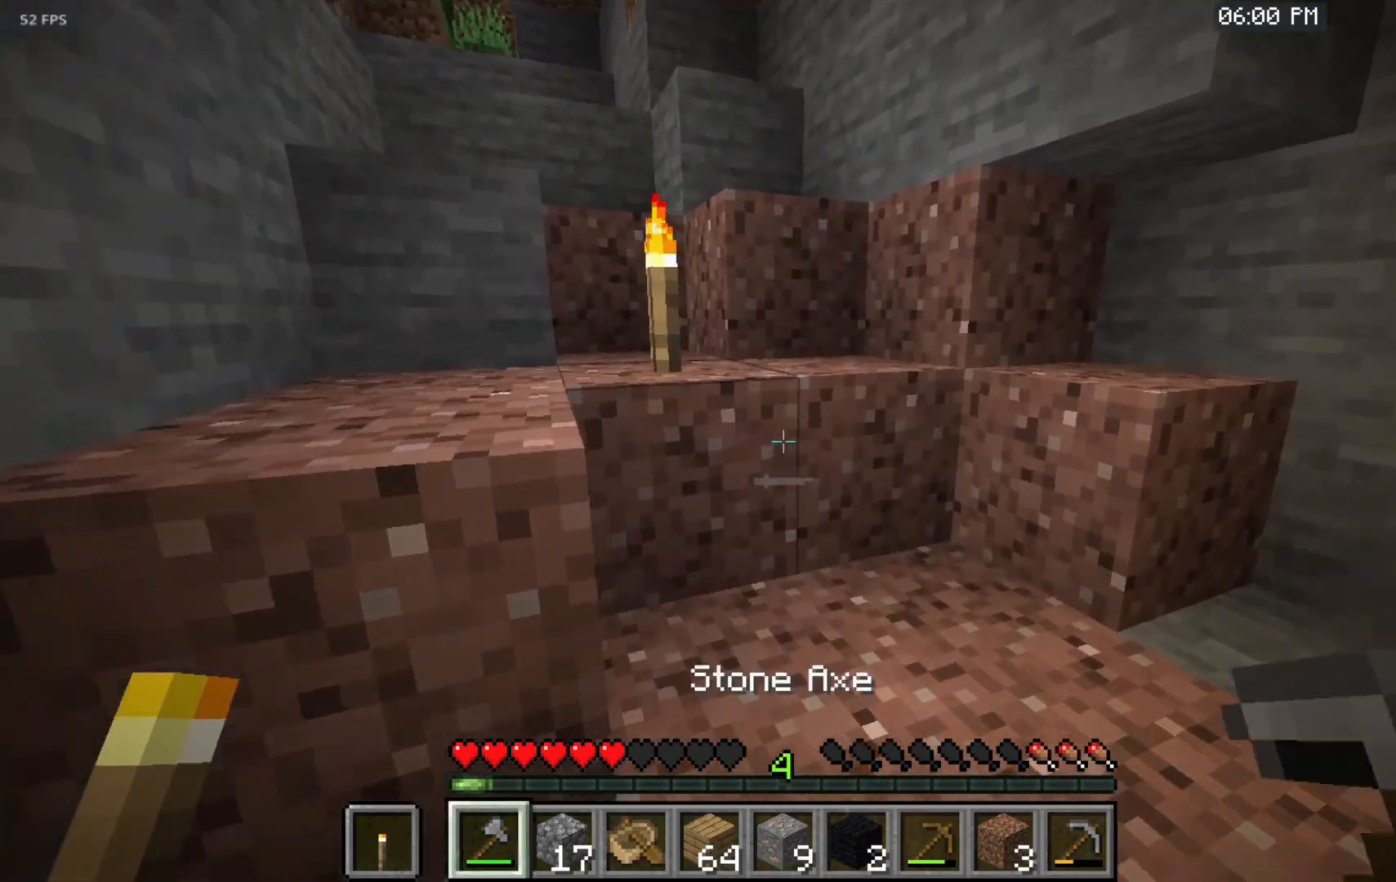
{"keys": ["w"], "mouse": [], "events": []}
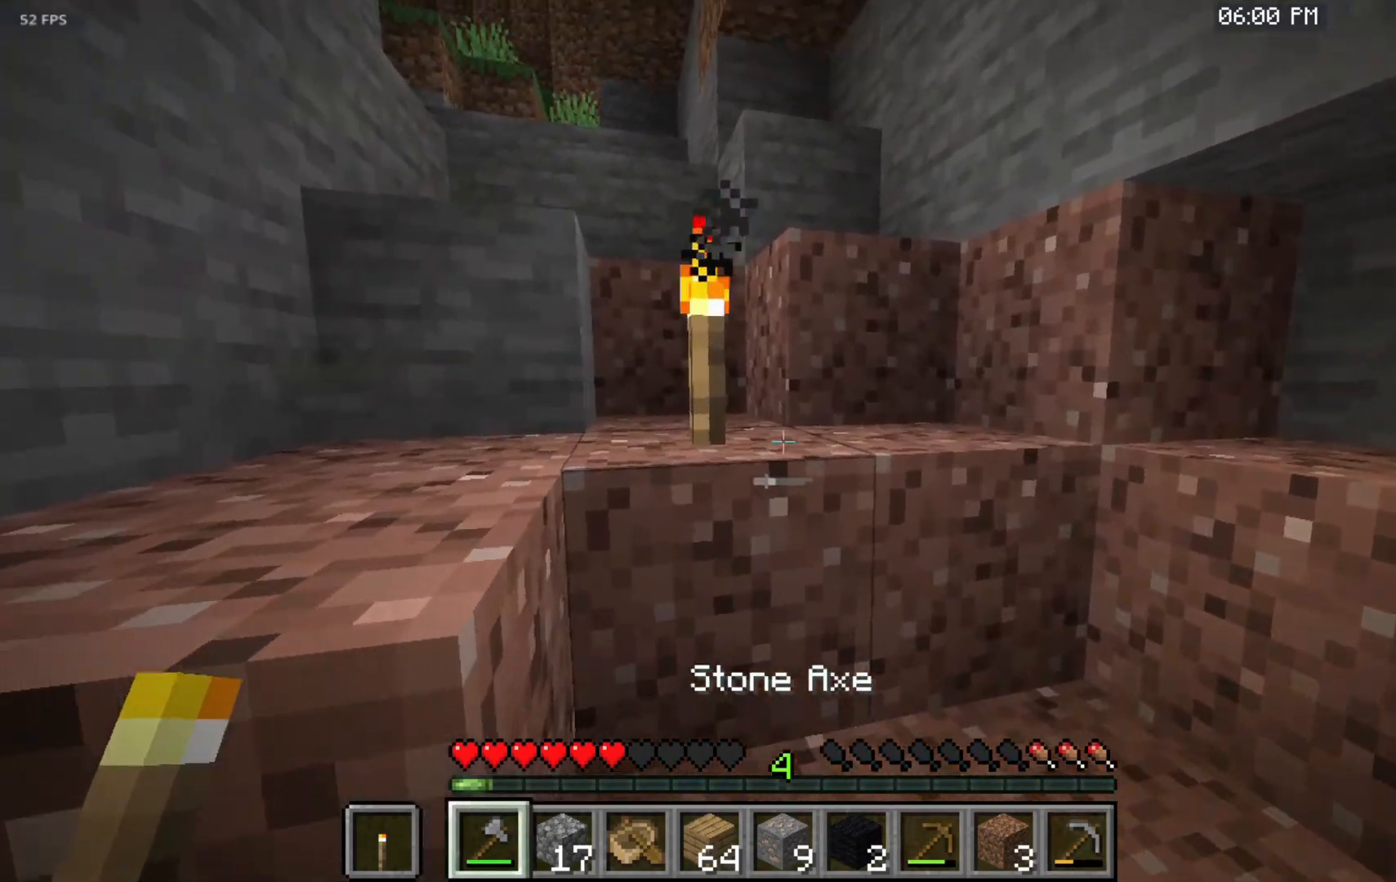
{"keys": ["w"], "mouse": [], "events": []}
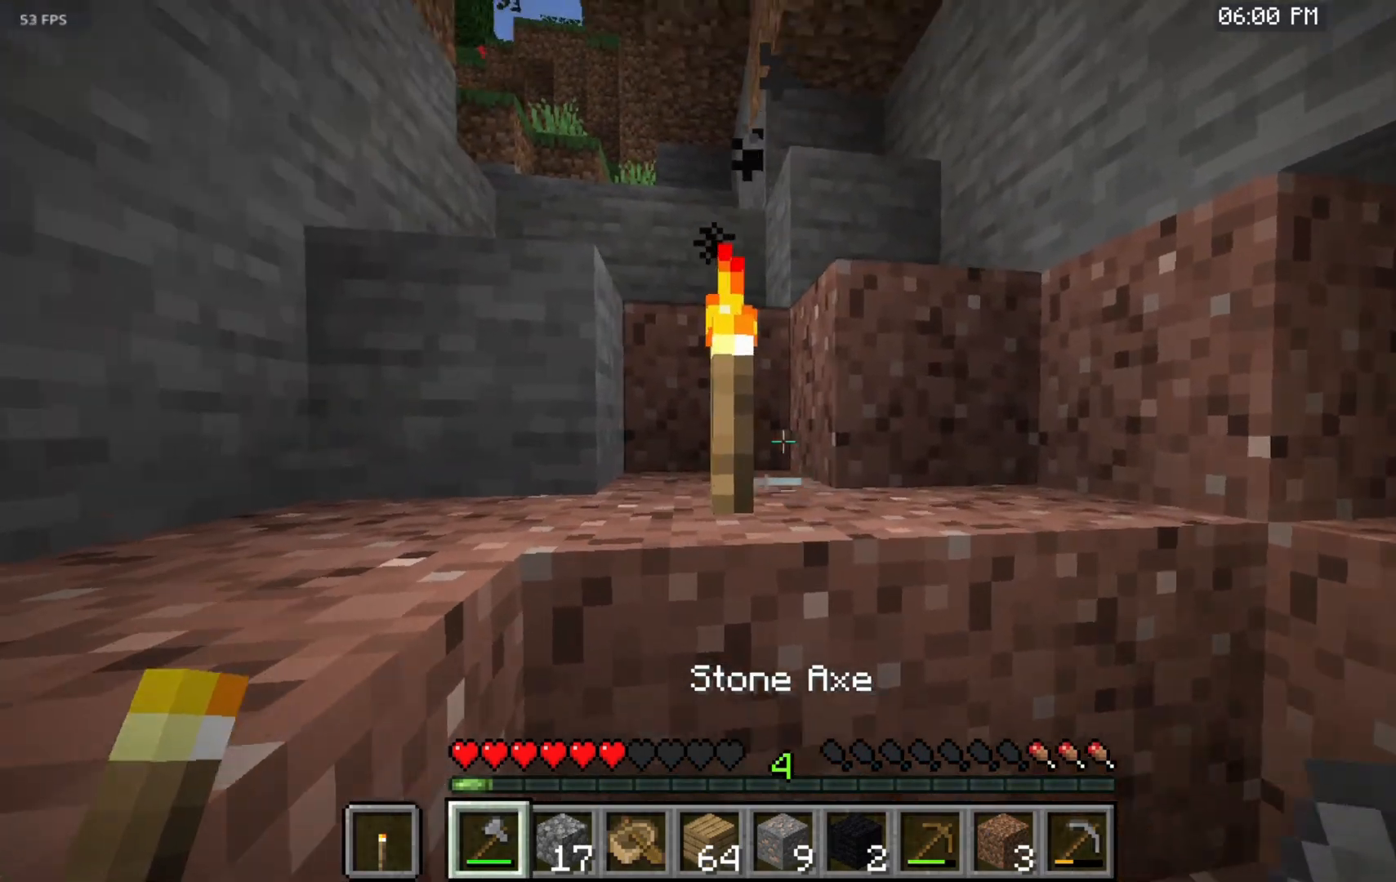
{"keys": ["space", "w"], "mouse": [], "events": [[450, "space", "down"]]}
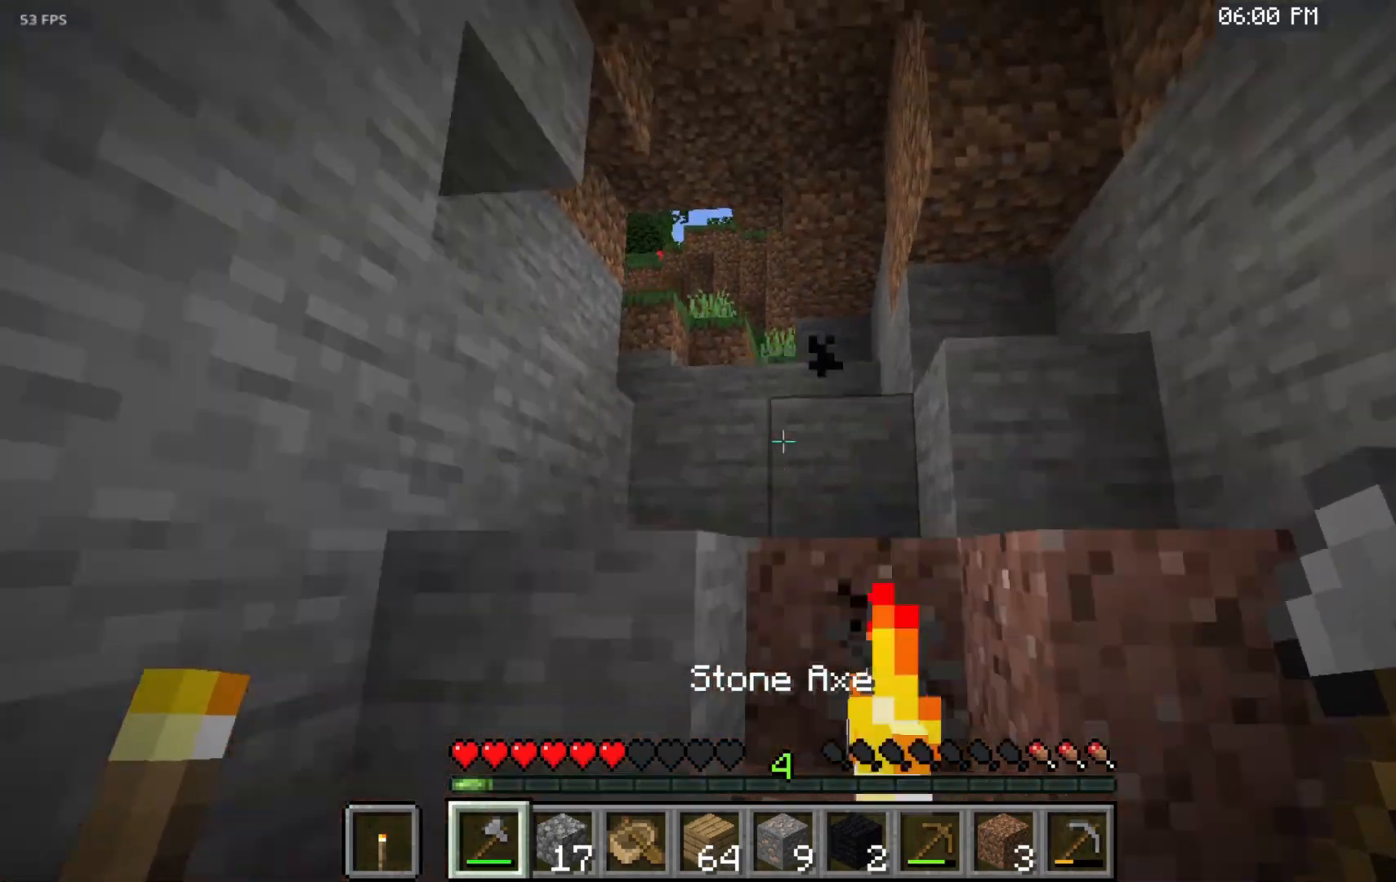
{"keys": ["w"], "mouse": [], "events": [[383, "space", "up"]]}
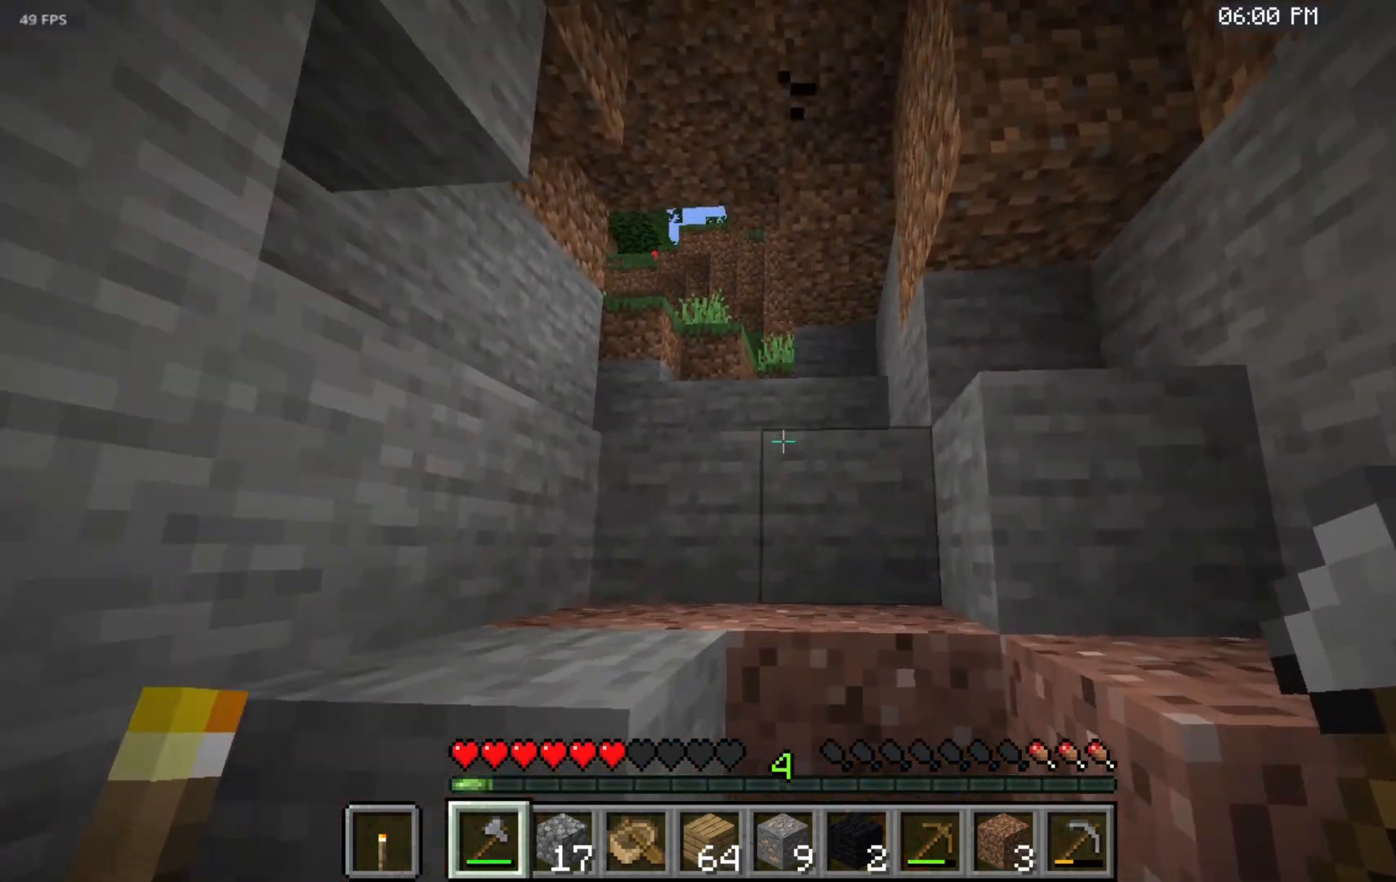
{"keys": ["w"], "mouse": [], "events": []}
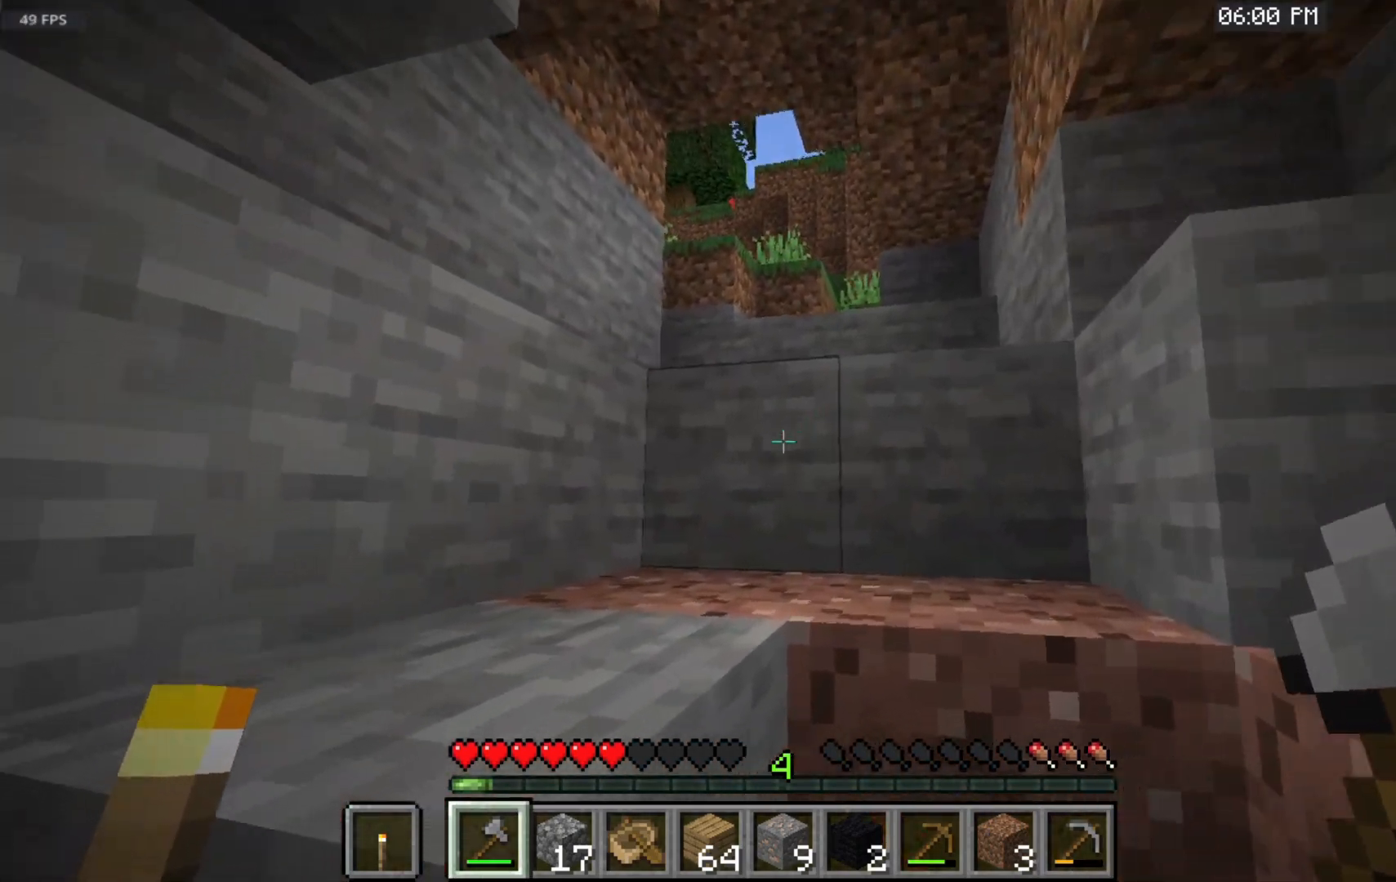
{"keys": ["w"], "mouse": [], "events": []}
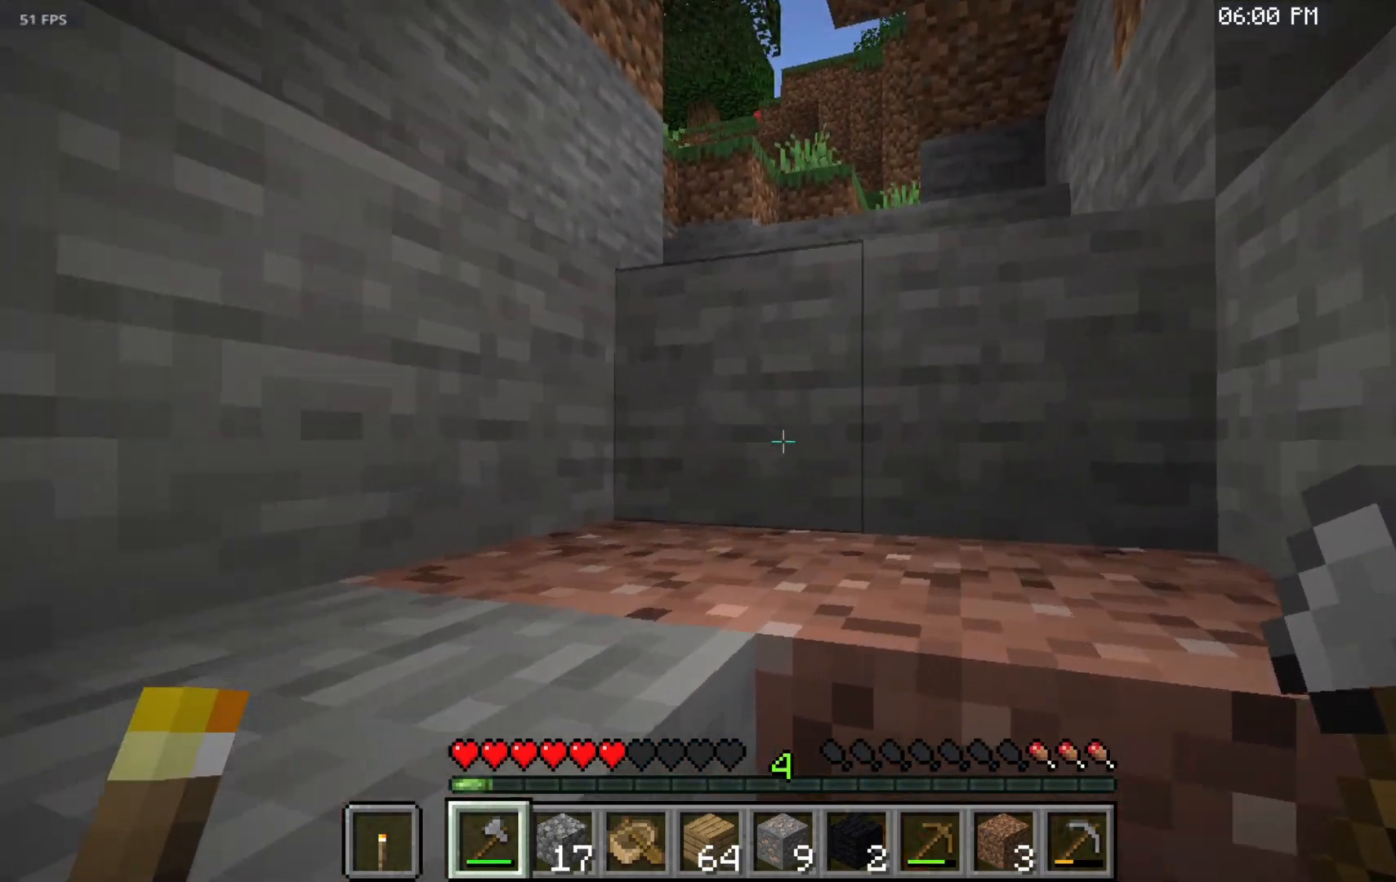
{"keys": ["w"], "mouse": [], "events": [[200, "space", "down"], [450, "space", "up"]]}
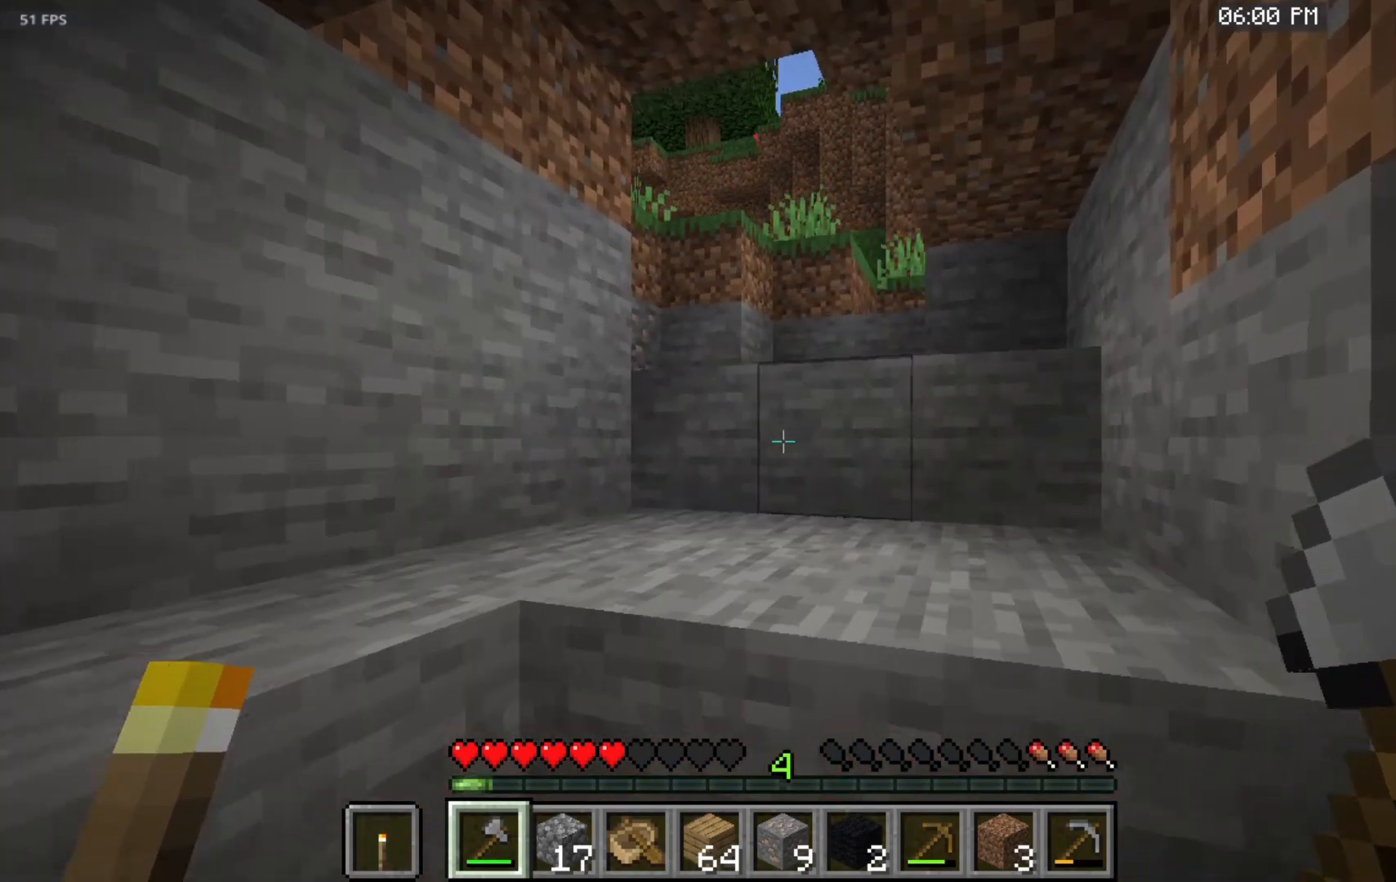
{"keys": ["w"], "mouse": [], "events": []}
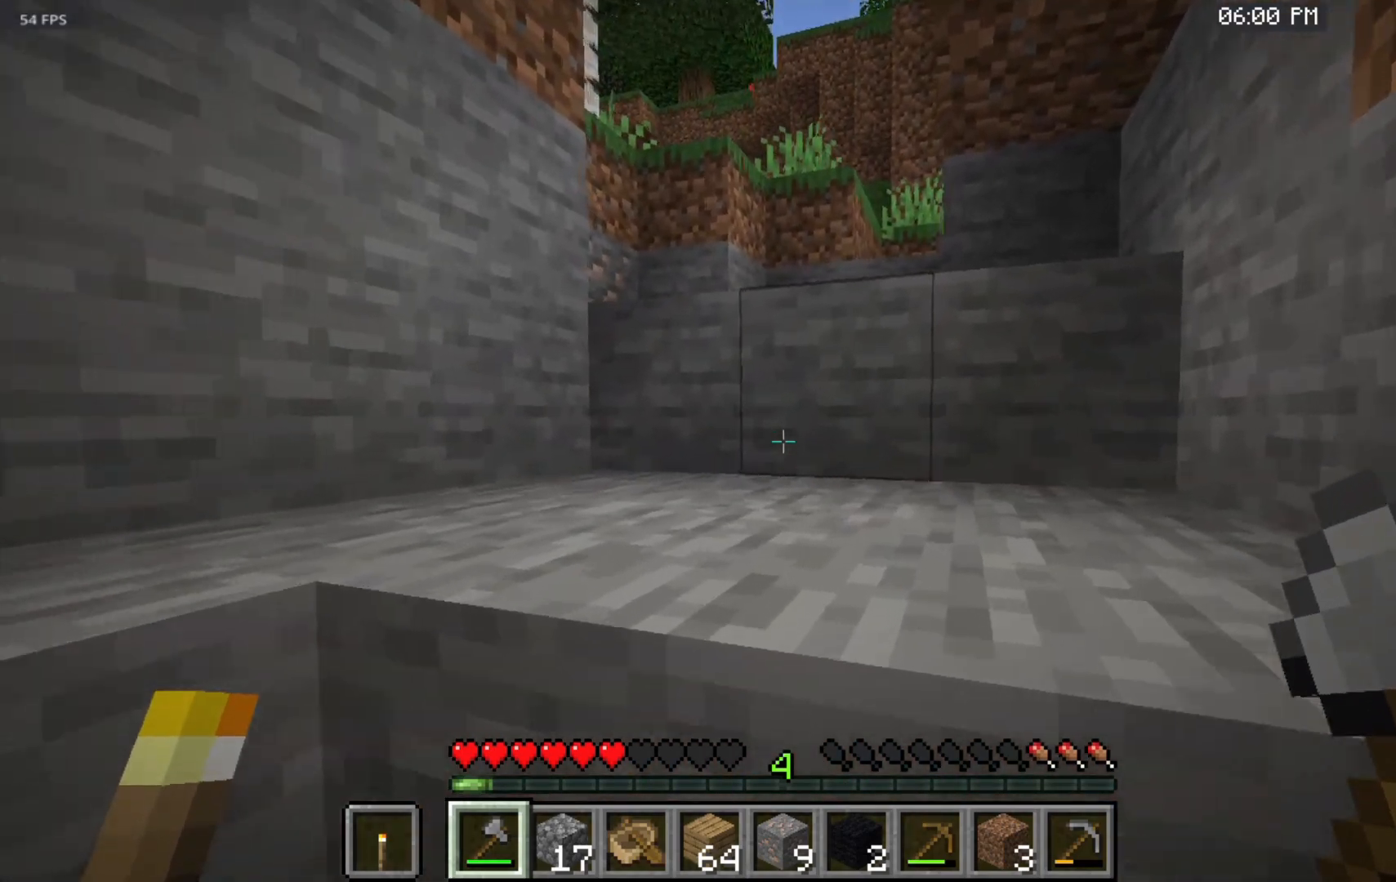
{"keys": ["w"], "mouse": [], "events": [[83, "space", "down"], [367, "space", "up"]]}
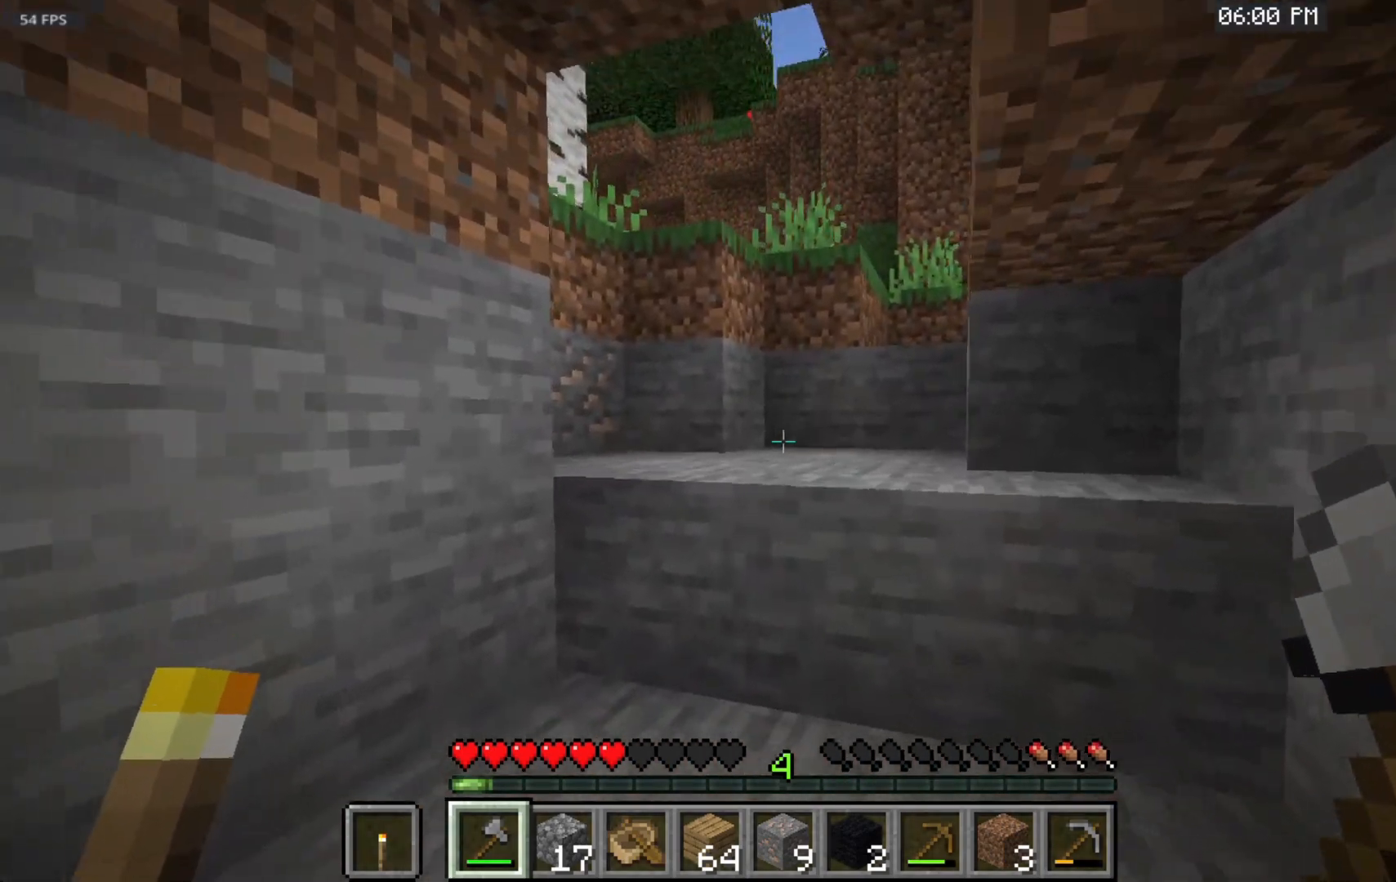
{"keys": ["w"], "mouse": [], "events": []}
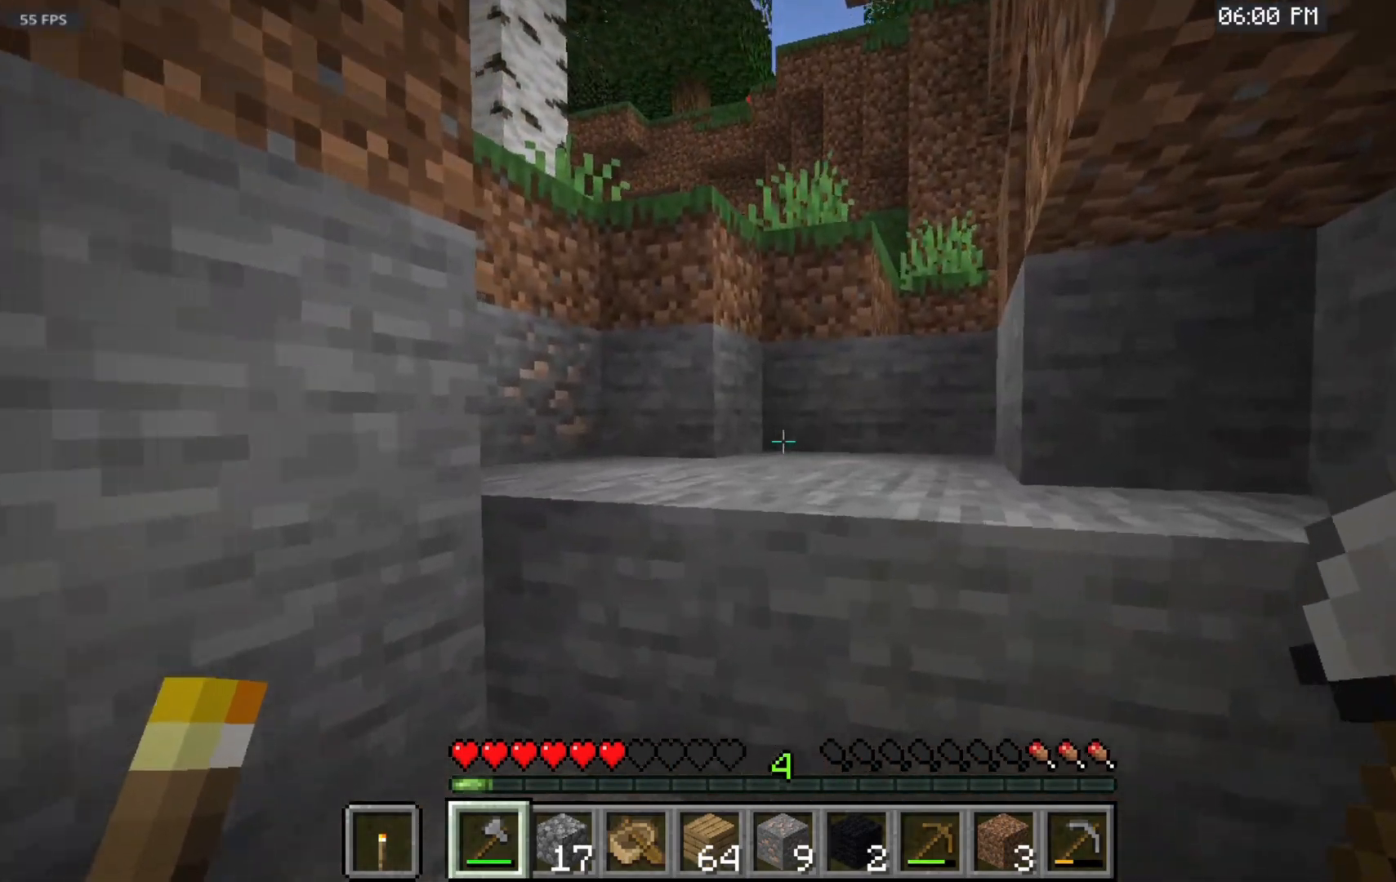
{"keys": ["w"], "mouse": [], "events": []}
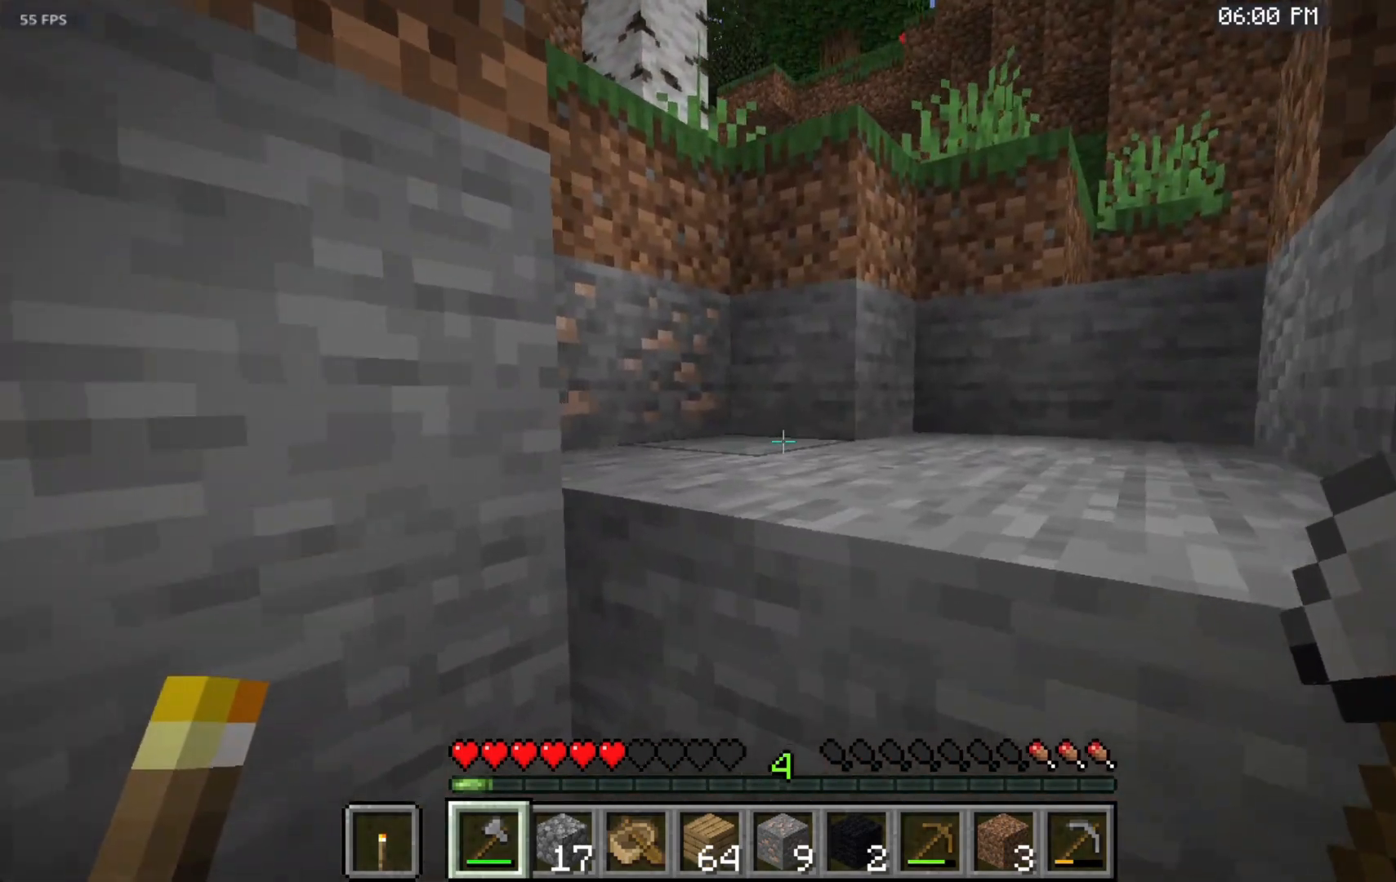
{"keys": ["w"], "mouse": [], "events": [[267, "space", "down"], [500, "space", "up"]]}
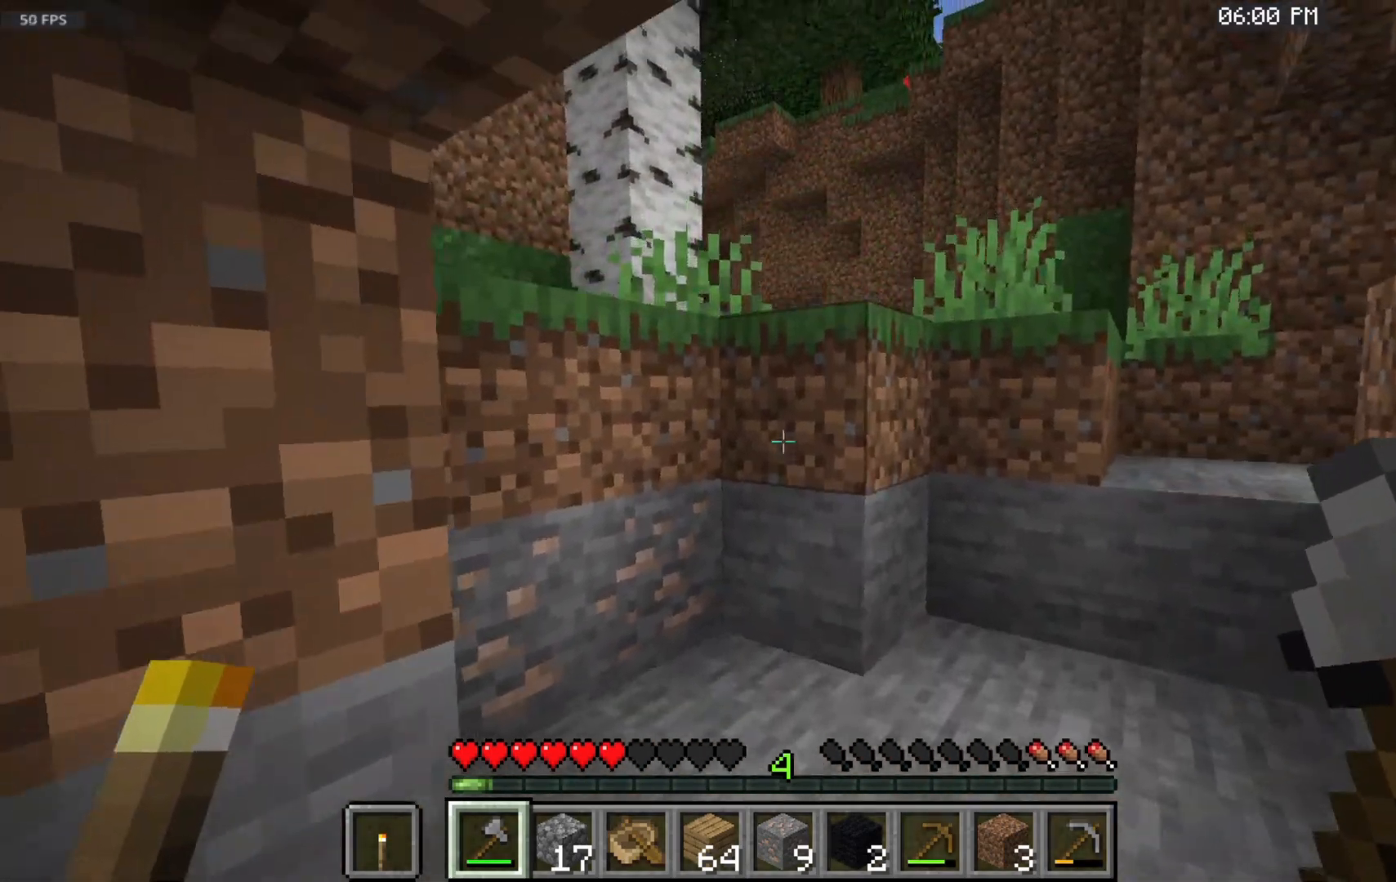
{"keys": ["w"], "mouse": [], "events": []}
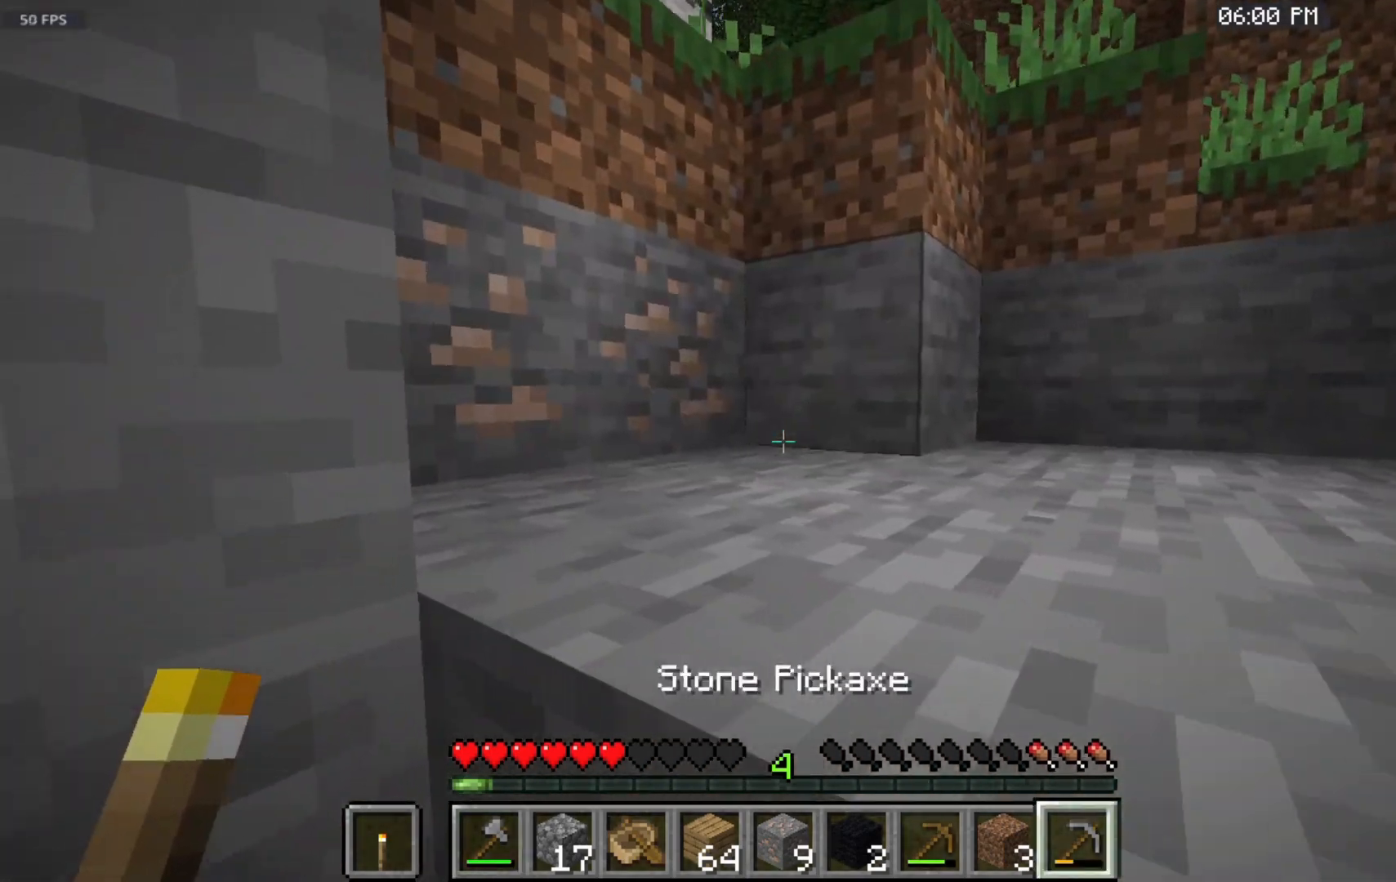
{"keys": ["w"], "mouse": [], "events": [[17, "space", "down"], [300, "space", "up"]]}
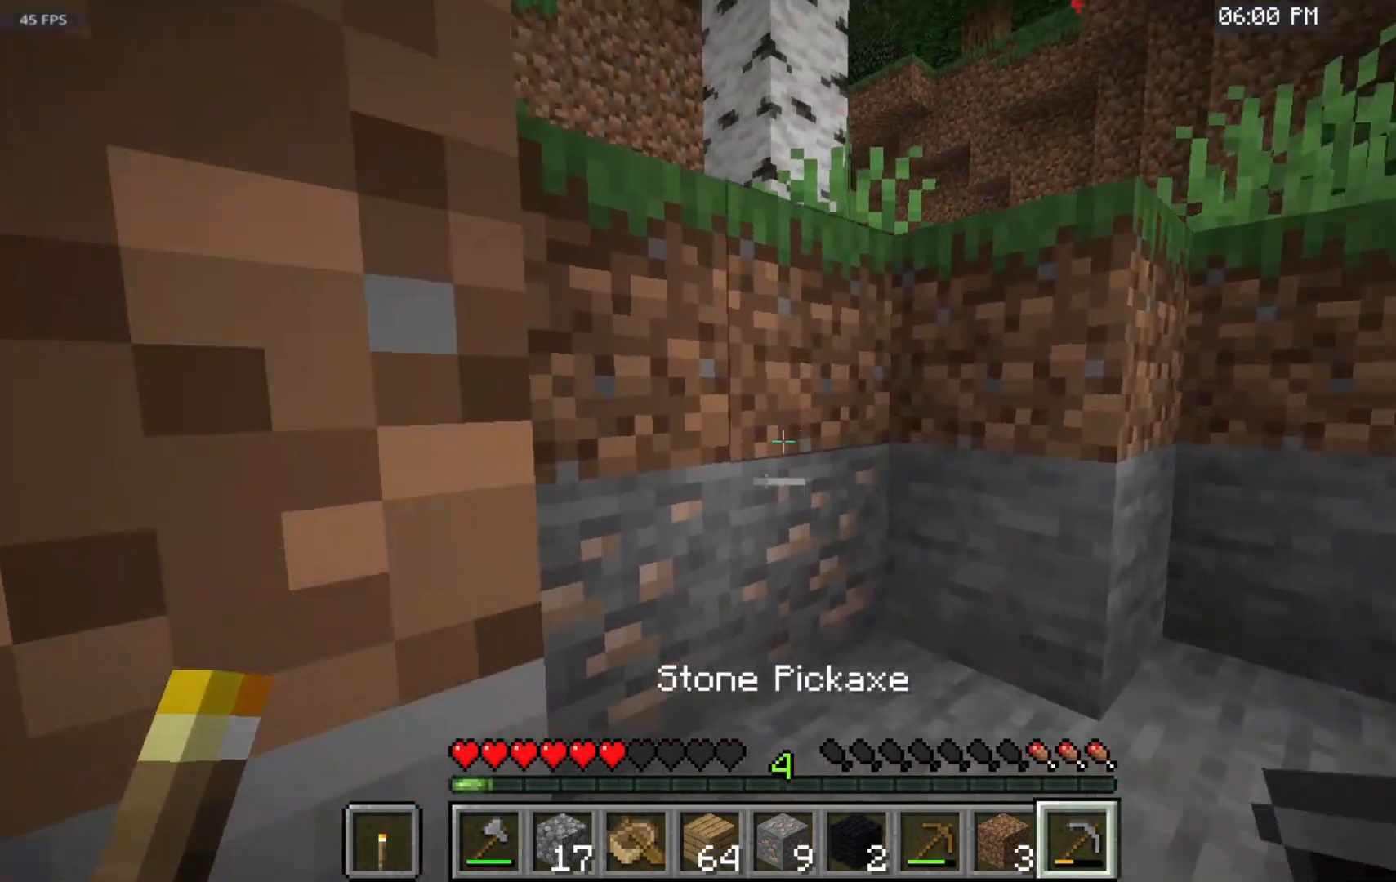
{"keys": ["w"], "mouse": ["left"], "events": [[483, "mouse_left", "down"]]}